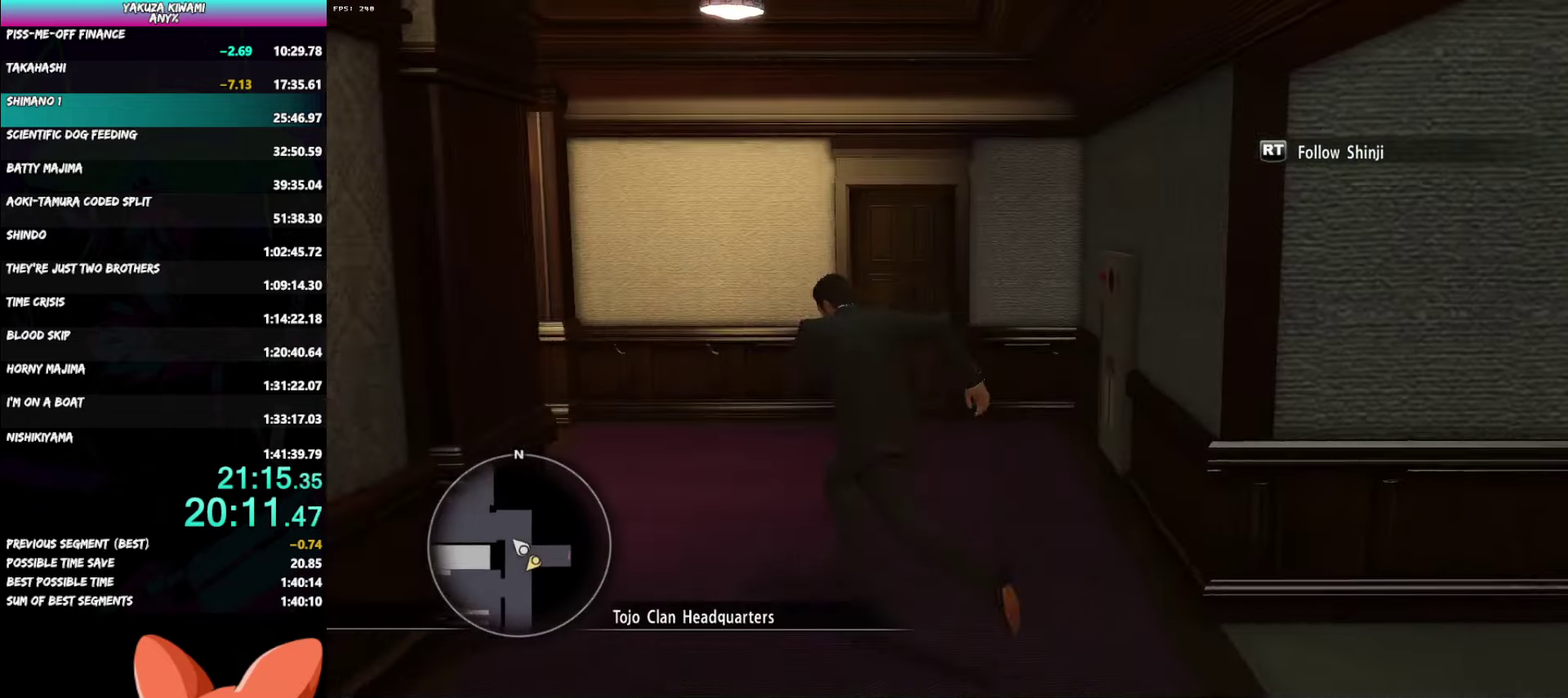
Gameplay with a controller (Xbox layout); each line is a JSON object with the inputs held at the frame after it. "events" lists button and stick changes between this image and that frame as [ms after this image, input, new state], when the widget could be followed in between. Not read: R2 START TOUCHPAD.
{"buttons": ["A"], "left_stick": "up", "right_stick": "center", "events": [[367, "right_stick", "center"]]}
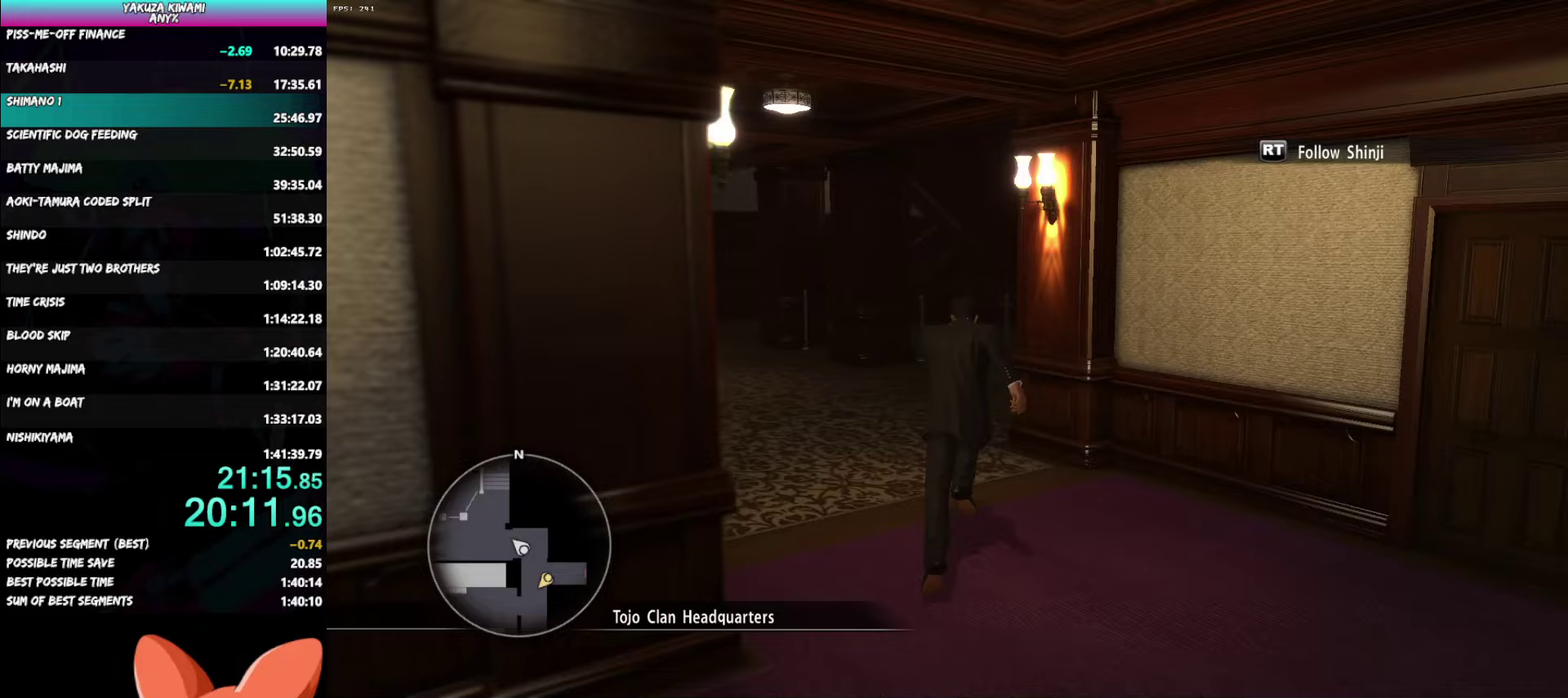
{"buttons": ["A"], "left_stick": "up-right", "right_stick": "right", "events": [[267, "left_stick", "up-left"], [267, "right_stick", "right"], [333, "left_stick", "up"], [383, "left_stick", "down"], [433, "left_stick", "up-right"]]}
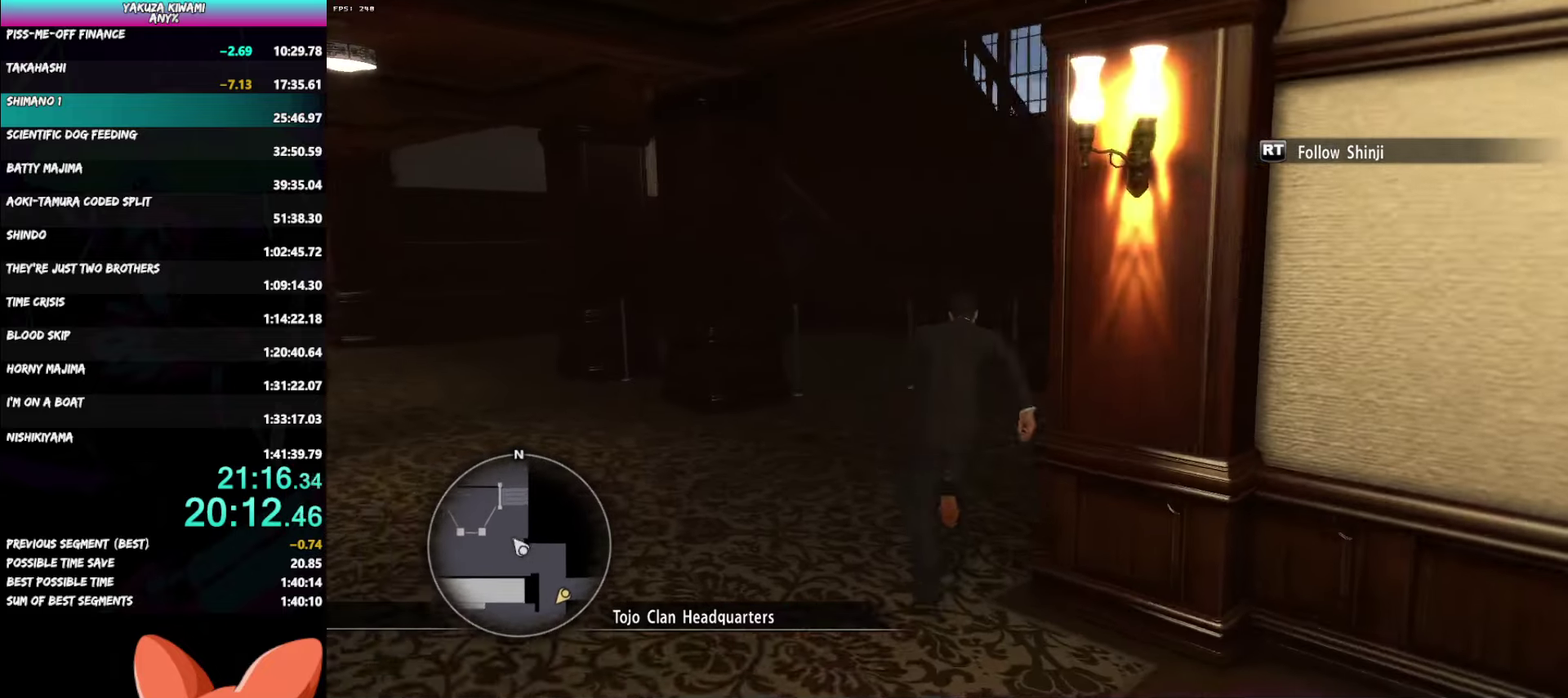
{"buttons": ["A"], "left_stick": "up", "right_stick": "center", "events": [[167, "left_stick", "up"], [233, "right_stick", "center"]]}
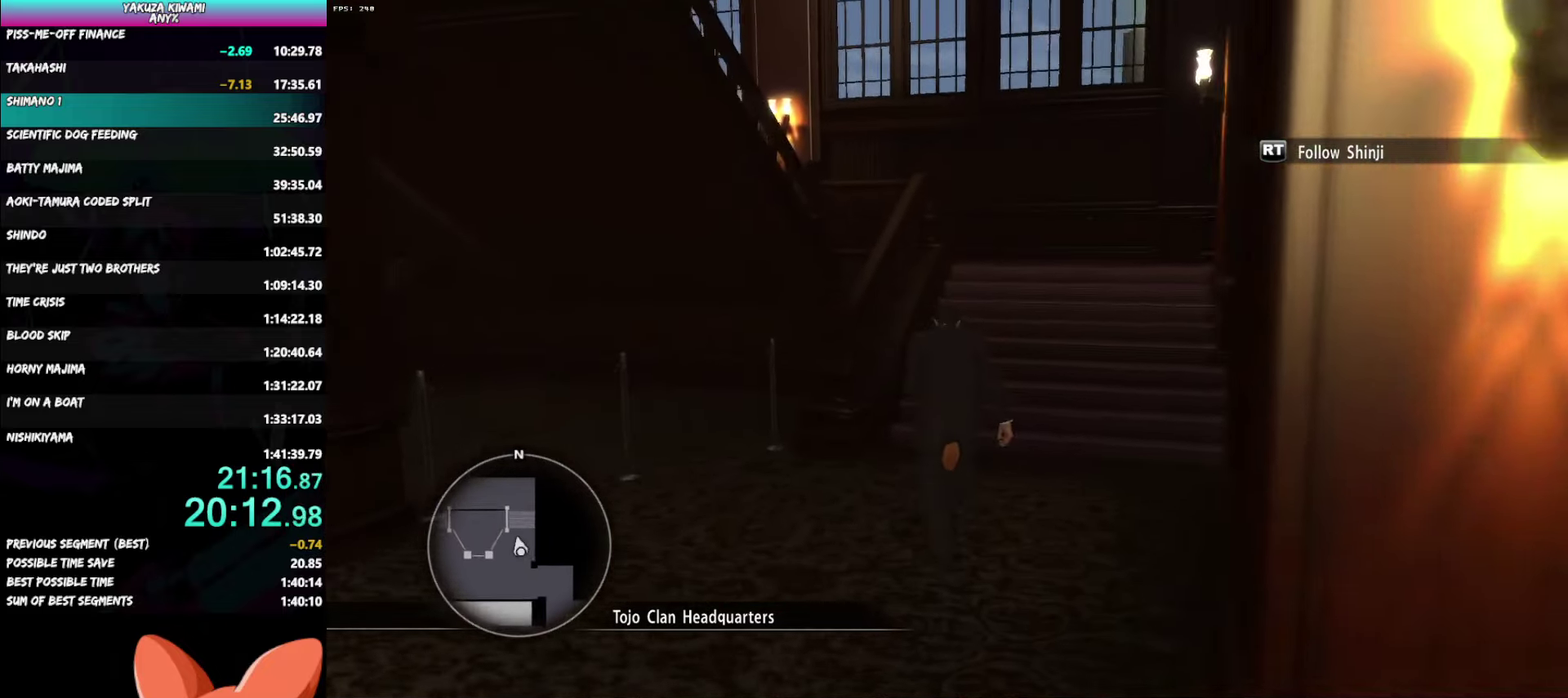
{"buttons": ["A"], "left_stick": "up", "right_stick": "center", "events": [[17, "left_stick", "up-right"], [233, "left_stick", "up"]]}
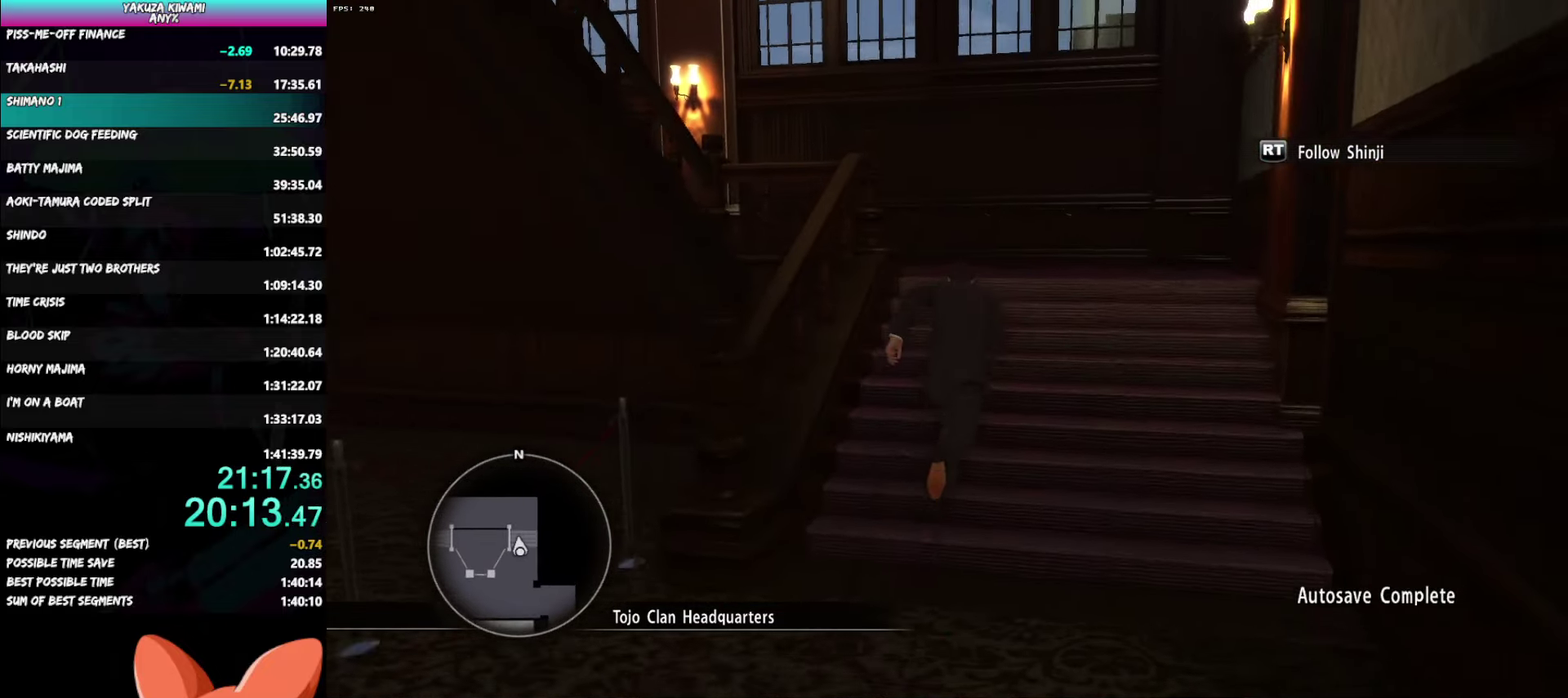
{"buttons": ["A"], "left_stick": "up-left", "right_stick": "left", "events": [[83, "right_stick", "left"], [433, "left_stick", "up-left"]]}
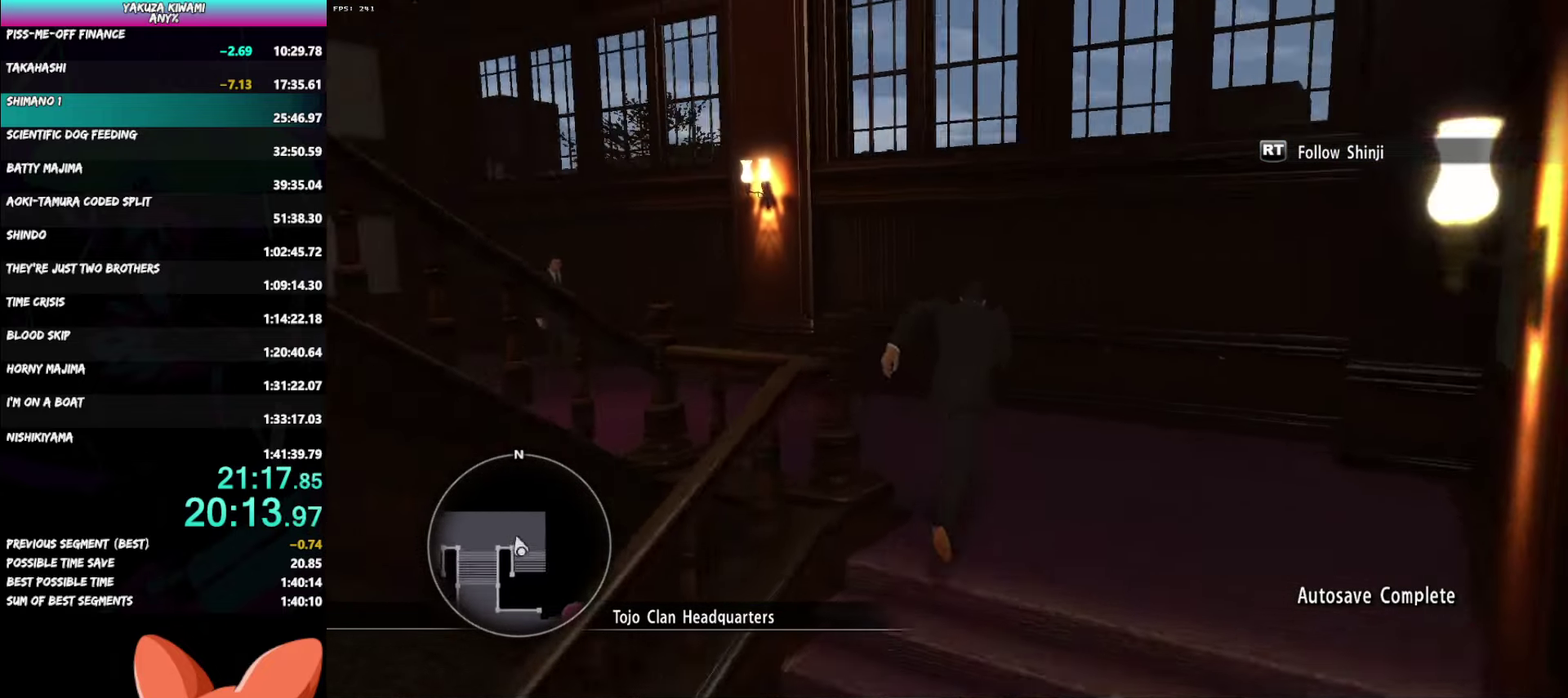
{"buttons": ["A"], "left_stick": "up", "right_stick": "center", "events": [[333, "left_stick", "up"], [350, "right_stick", "center"]]}
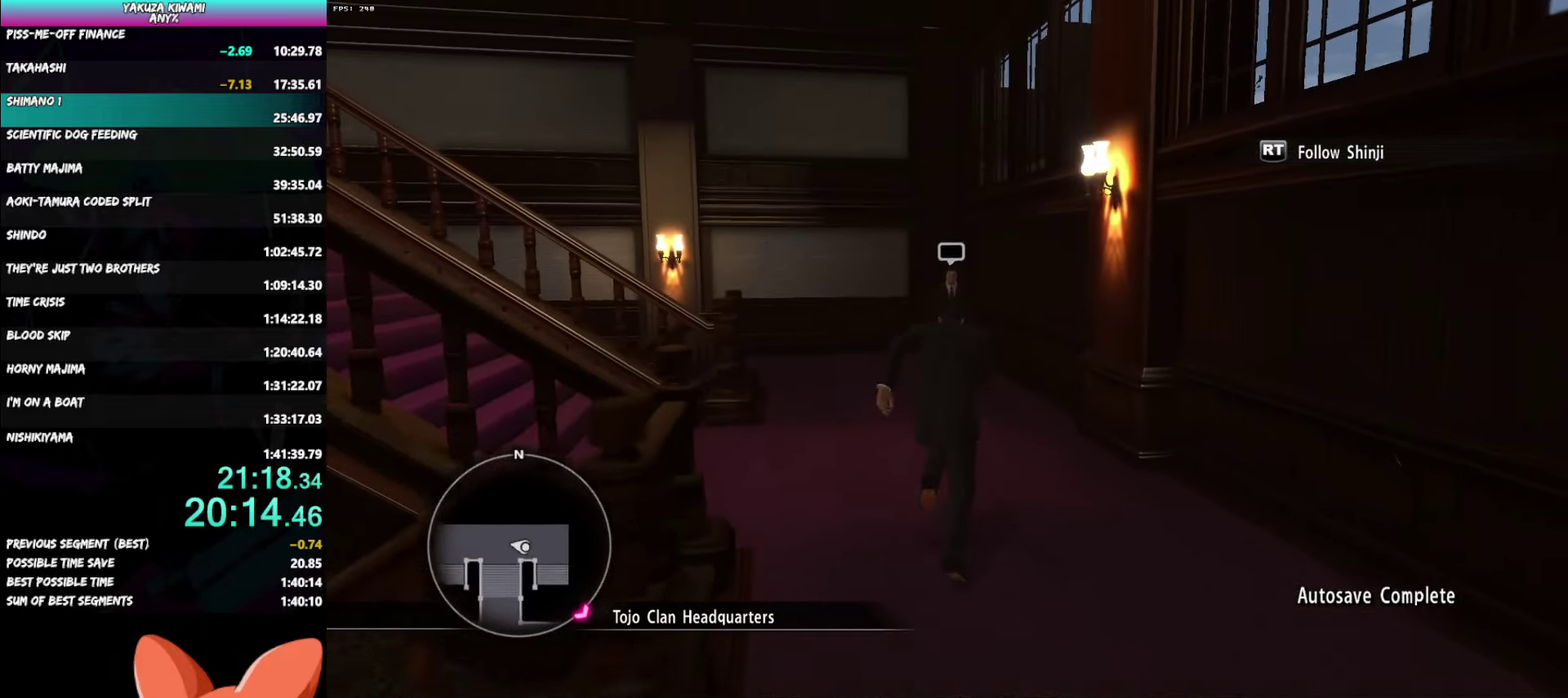
{"buttons": [], "left_stick": "up", "right_stick": "center", "events": [[333, "A", "up"], [400, "A", "down"], [467, "A", "up"]]}
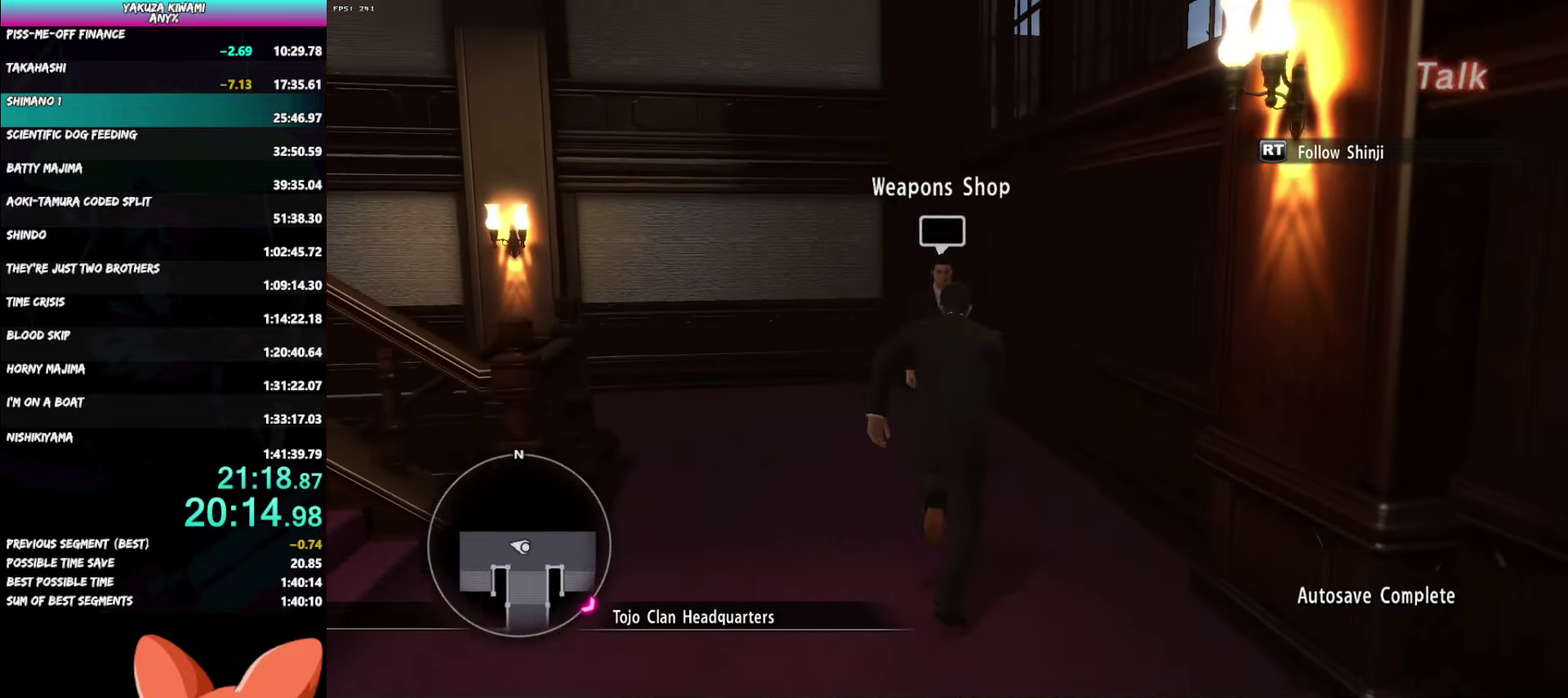
{"buttons": ["A", "R1"], "left_stick": "center", "right_stick": "center", "events": [[33, "A", "down"], [50, "left_stick", "center"], [100, "A", "up"], [183, "A", "down"], [200, "R1", "down"]]}
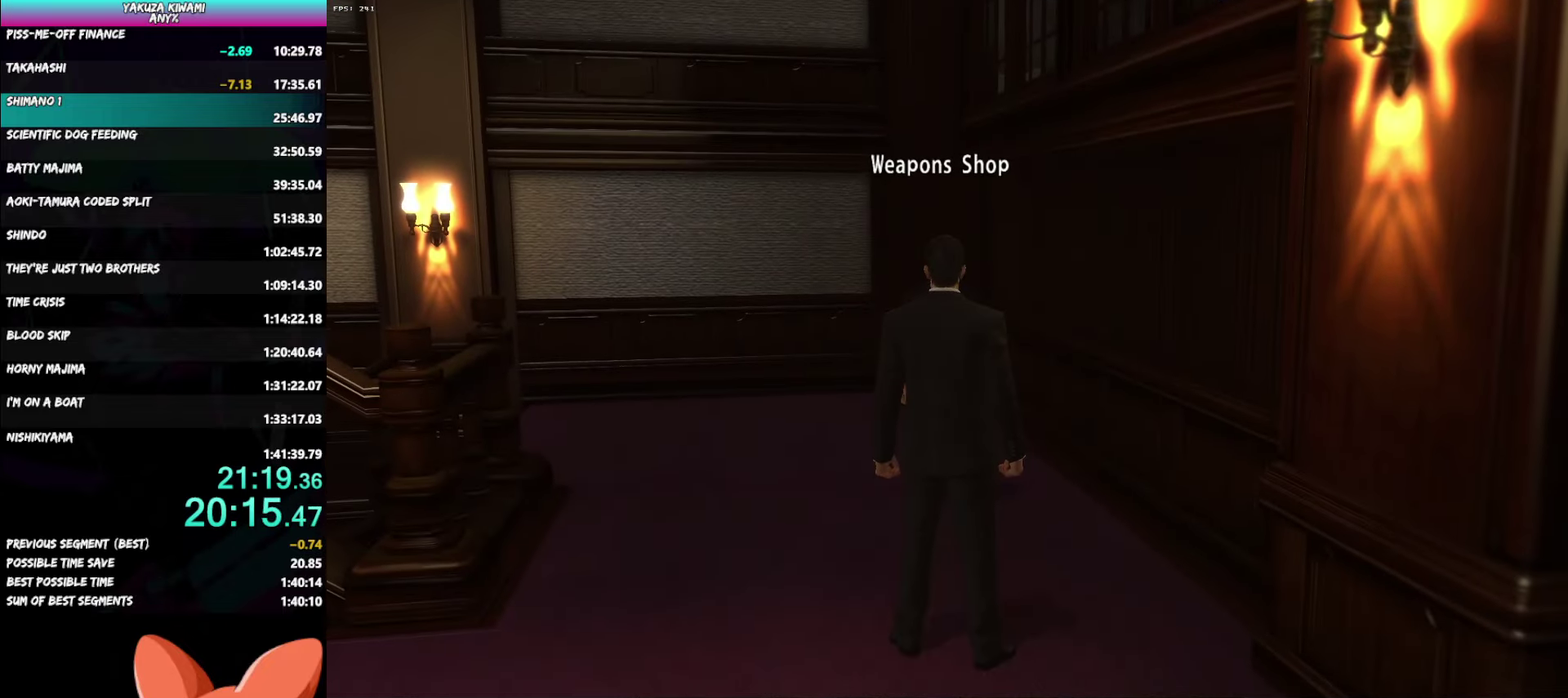
{"buttons": ["A", "R1"], "left_stick": "center", "right_stick": "center", "events": []}
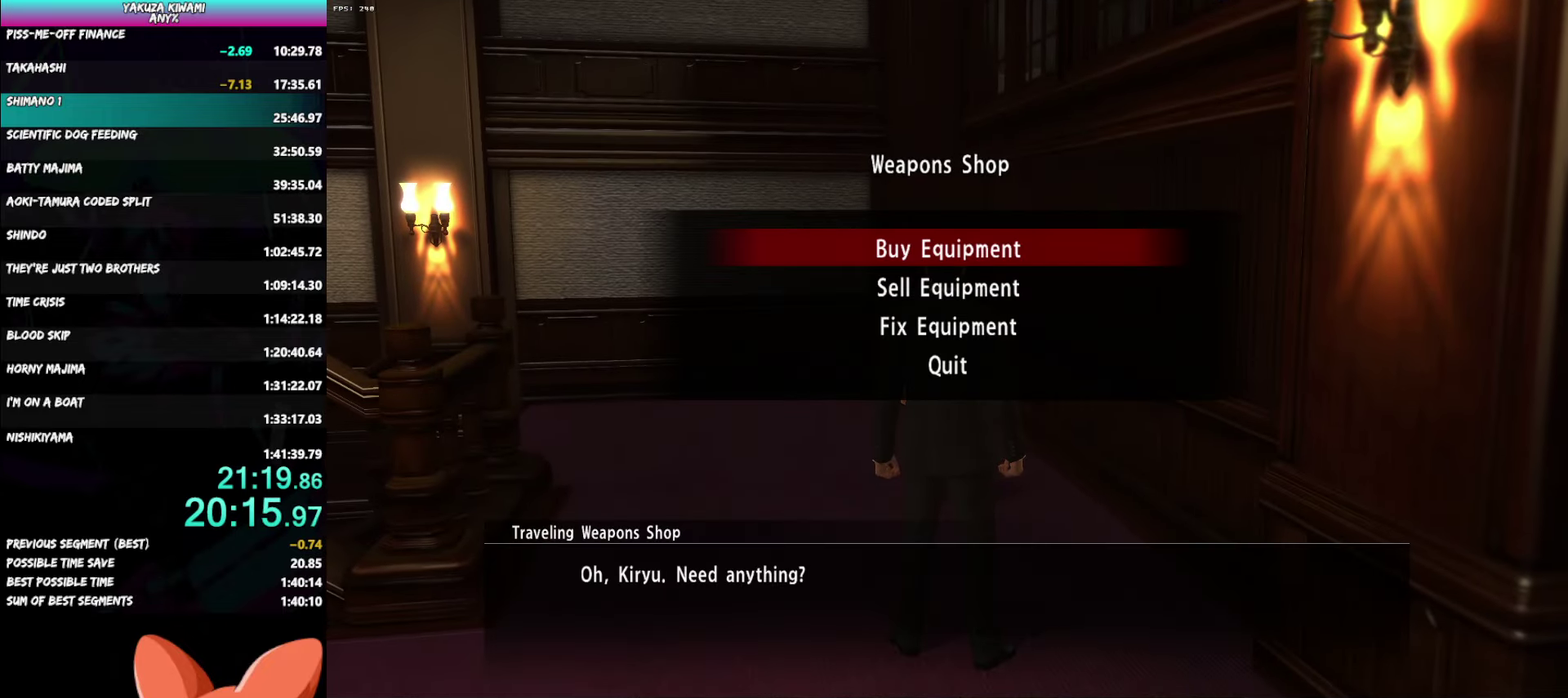
{"buttons": ["A", "R1"], "left_stick": "center", "right_stick": "center", "events": [[67, "A", "up"], [117, "A", "down"], [200, "A", "up"], [267, "A", "down"], [333, "A", "up"], [400, "A", "down"]]}
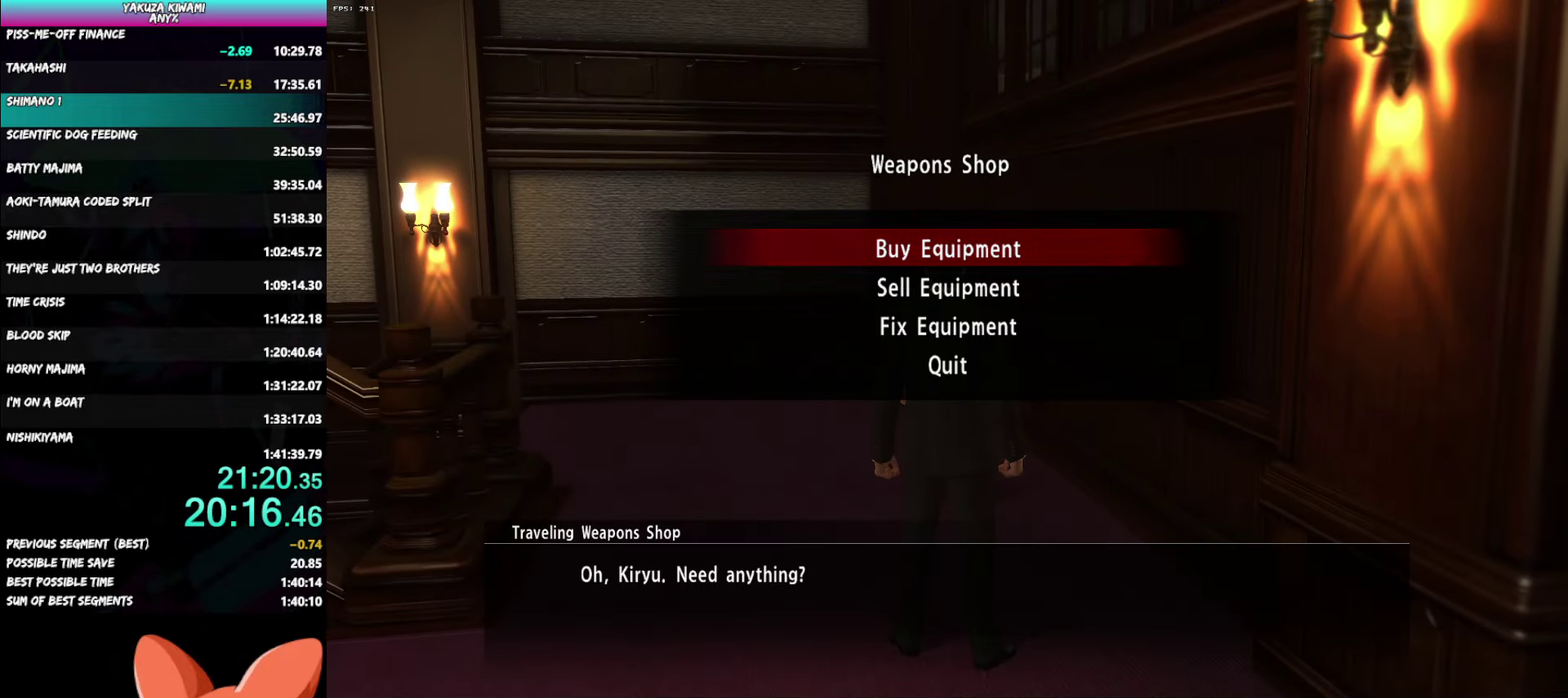
{"buttons": ["A", "R1", "DPAD_RIGHT"], "left_stick": "center", "right_stick": "center", "events": [[33, "DPAD_RIGHT", "down"]]}
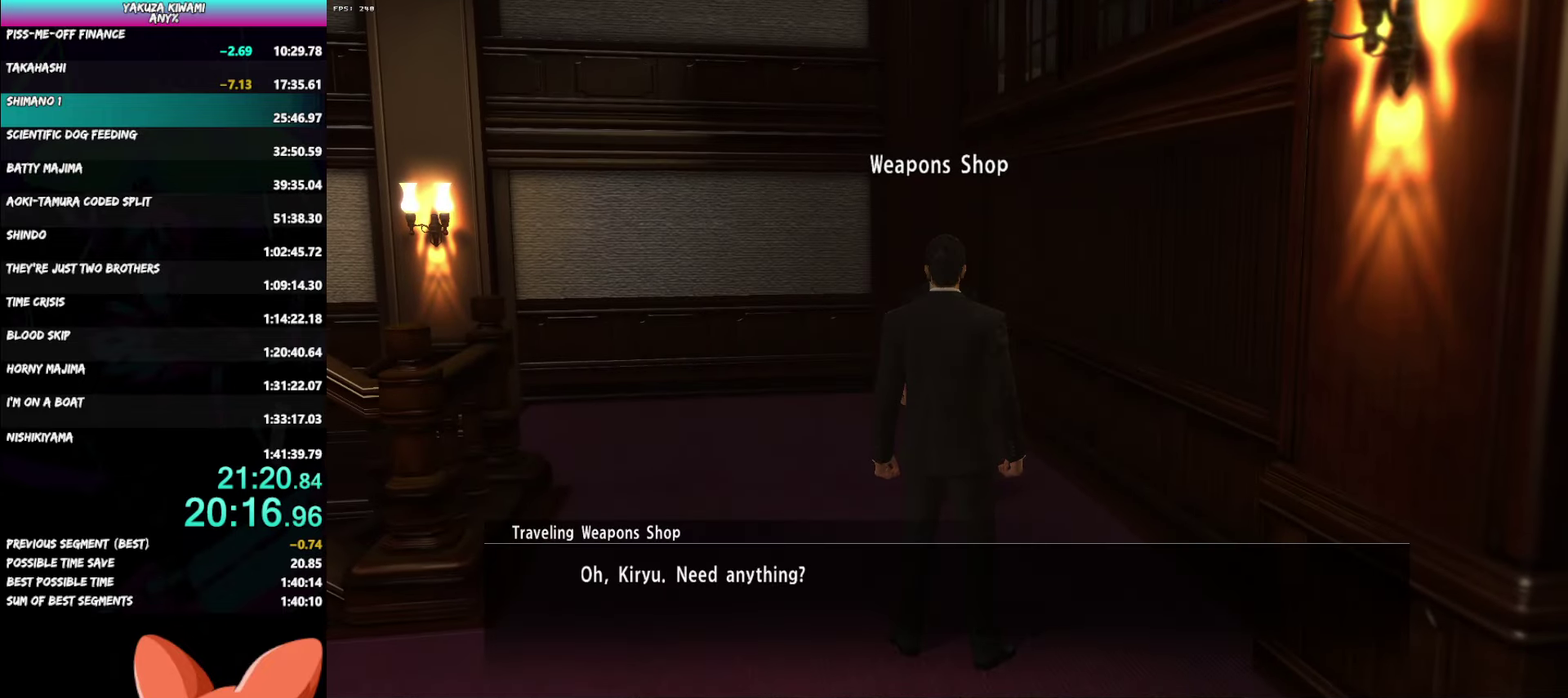
{"buttons": ["A", "R1", "DPAD_RIGHT"], "left_stick": "center", "right_stick": "center", "events": []}
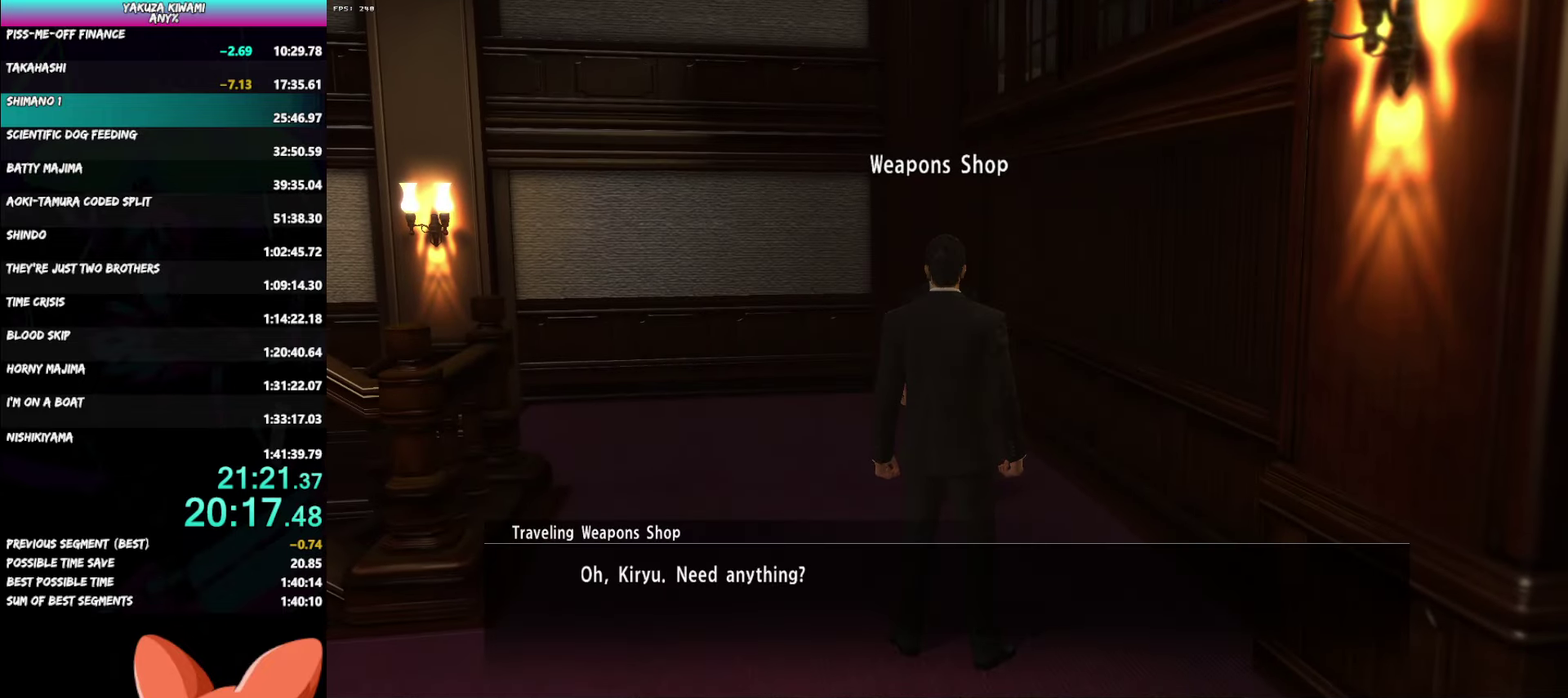
{"buttons": ["A", "R1", "DPAD_RIGHT"], "left_stick": "center", "right_stick": "center", "events": []}
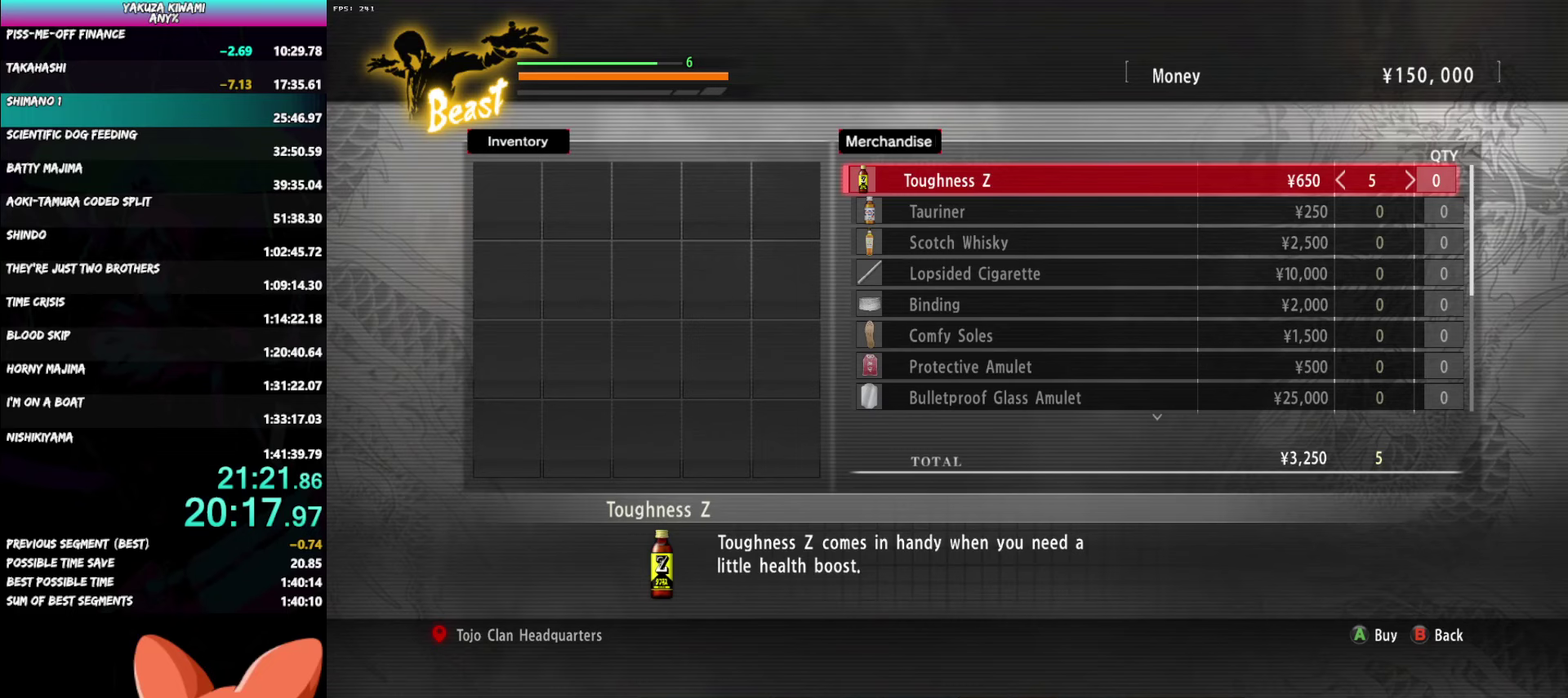
{"buttons": ["A", "R1"], "left_stick": "center", "right_stick": "center", "events": [[250, "DPAD_RIGHT", "up"]]}
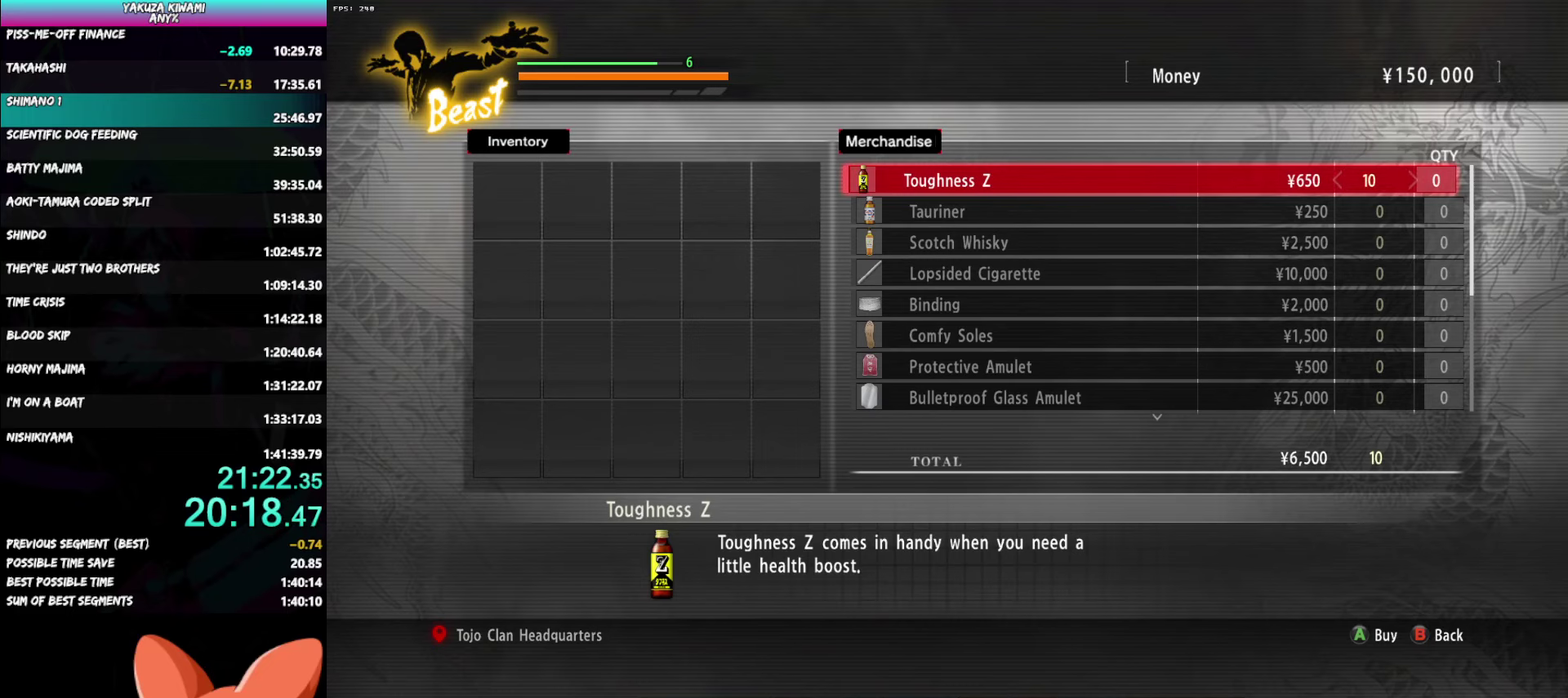
{"buttons": ["A", "R1"], "left_stick": "center", "right_stick": "center", "events": [[33, "DPAD_RIGHT", "down"], [83, "DPAD_RIGHT", "up"], [150, "DPAD_RIGHT", "down"], [200, "DPAD_RIGHT", "up"]]}
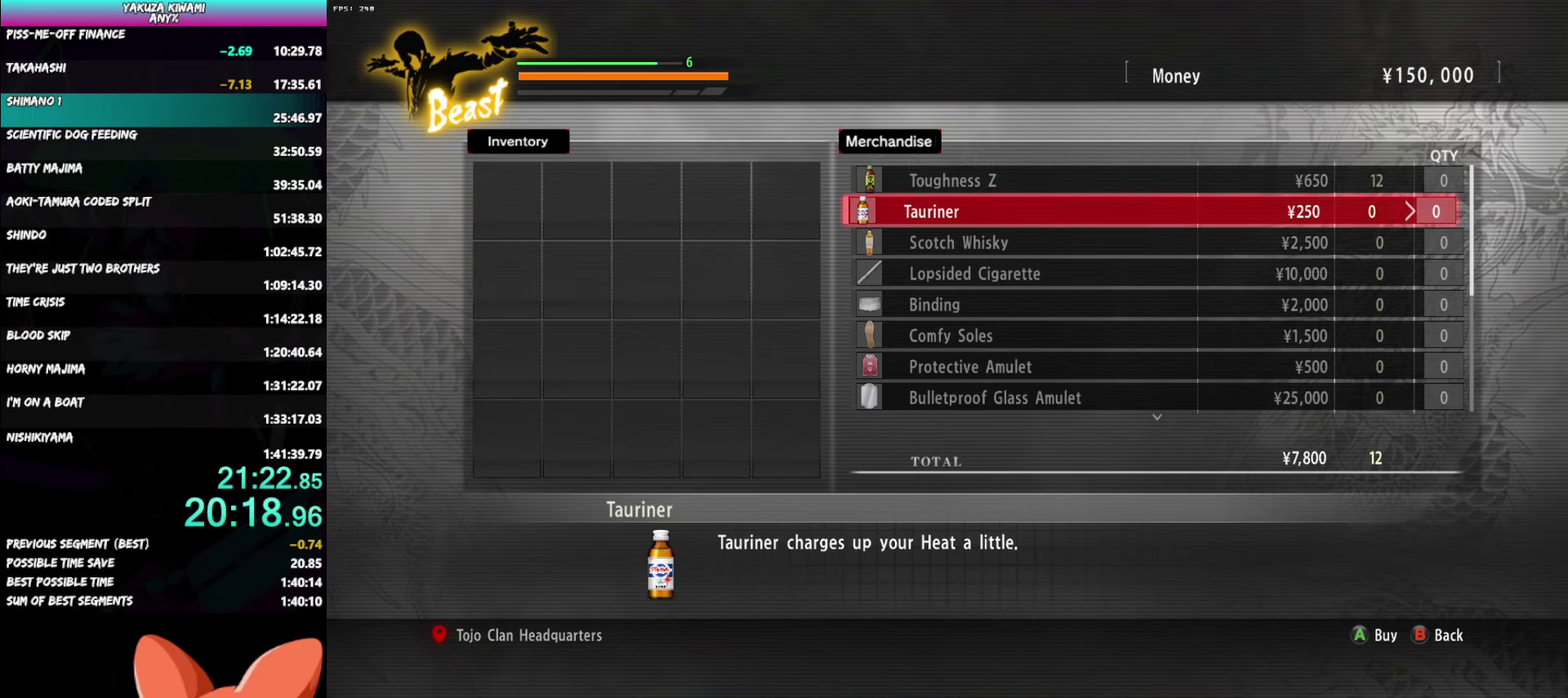
{"buttons": ["A", "R1"], "left_stick": "center", "right_stick": "center", "events": []}
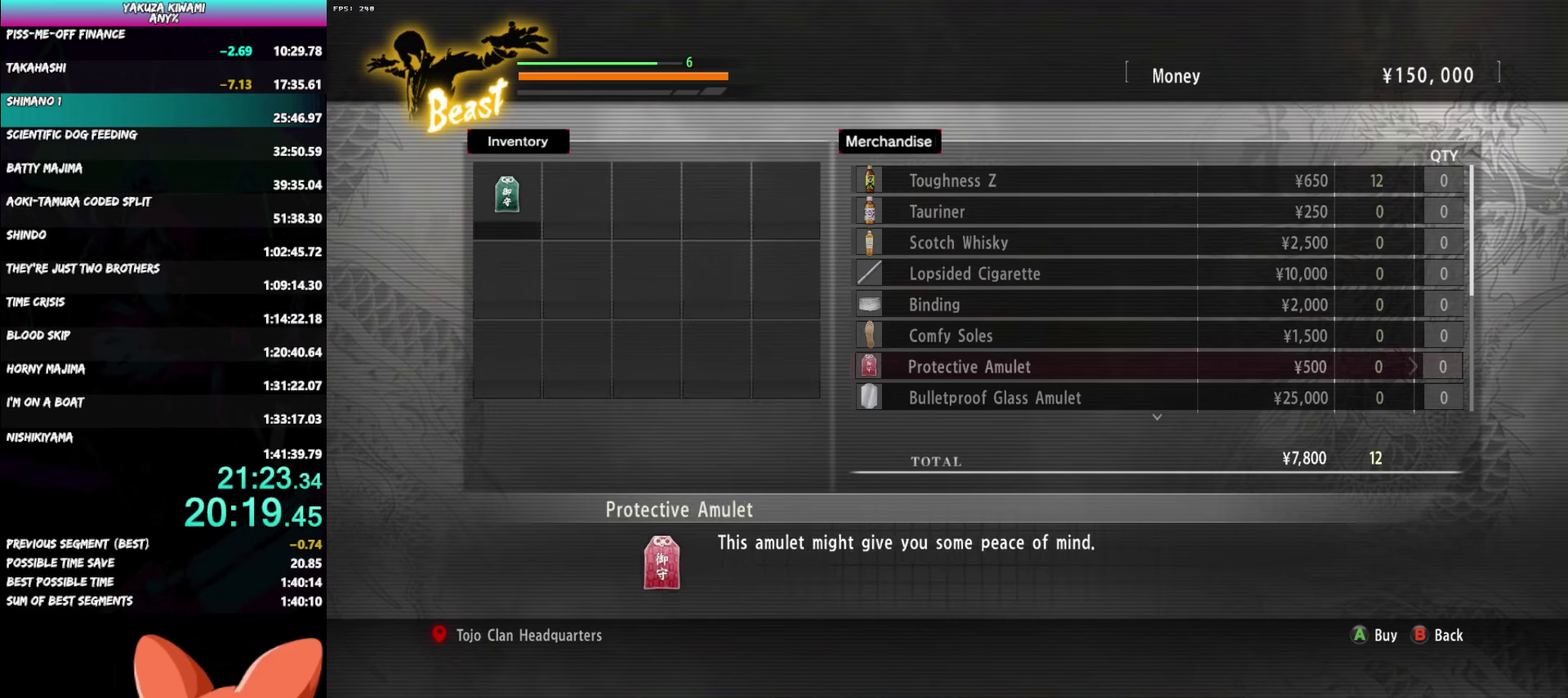
{"buttons": ["A", "R1"], "left_stick": "center", "right_stick": "center", "events": []}
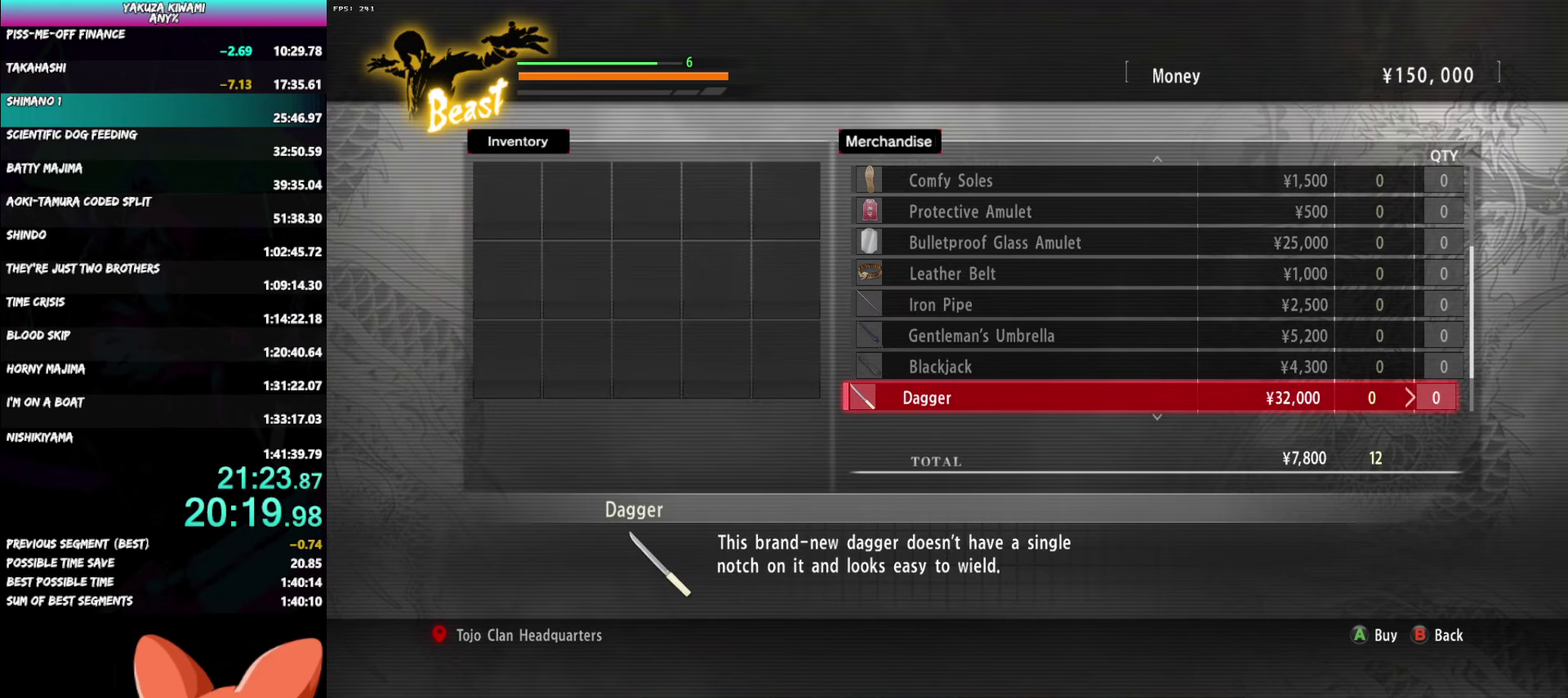
{"buttons": ["A", "R1"], "left_stick": "center", "right_stick": "center", "events": [[50, "A", "up"], [100, "DPAD_RIGHT", "down"], [200, "DPAD_RIGHT", "up"], [267, "A", "down"], [333, "A", "up"], [467, "A", "down"]]}
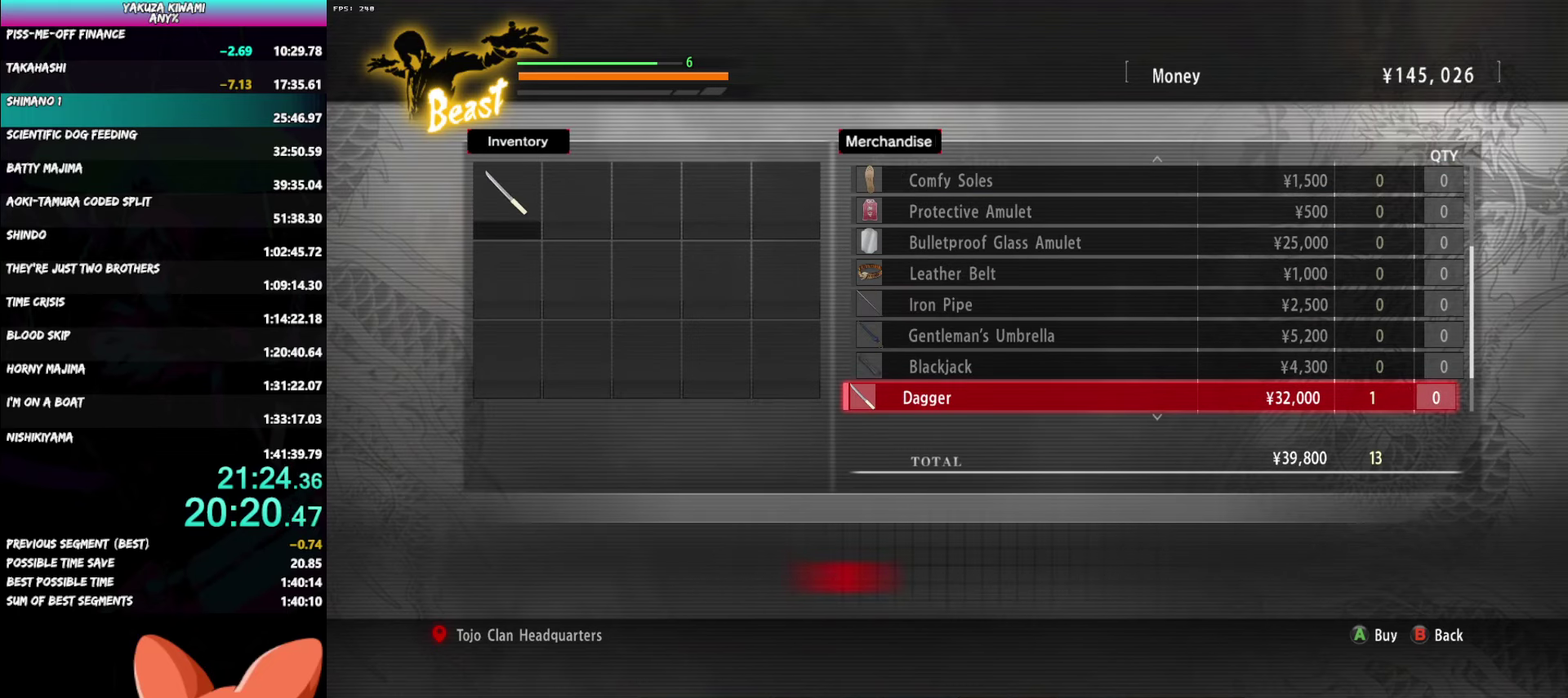
{"buttons": ["A", "R1"], "left_stick": "center", "right_stick": "center", "events": []}
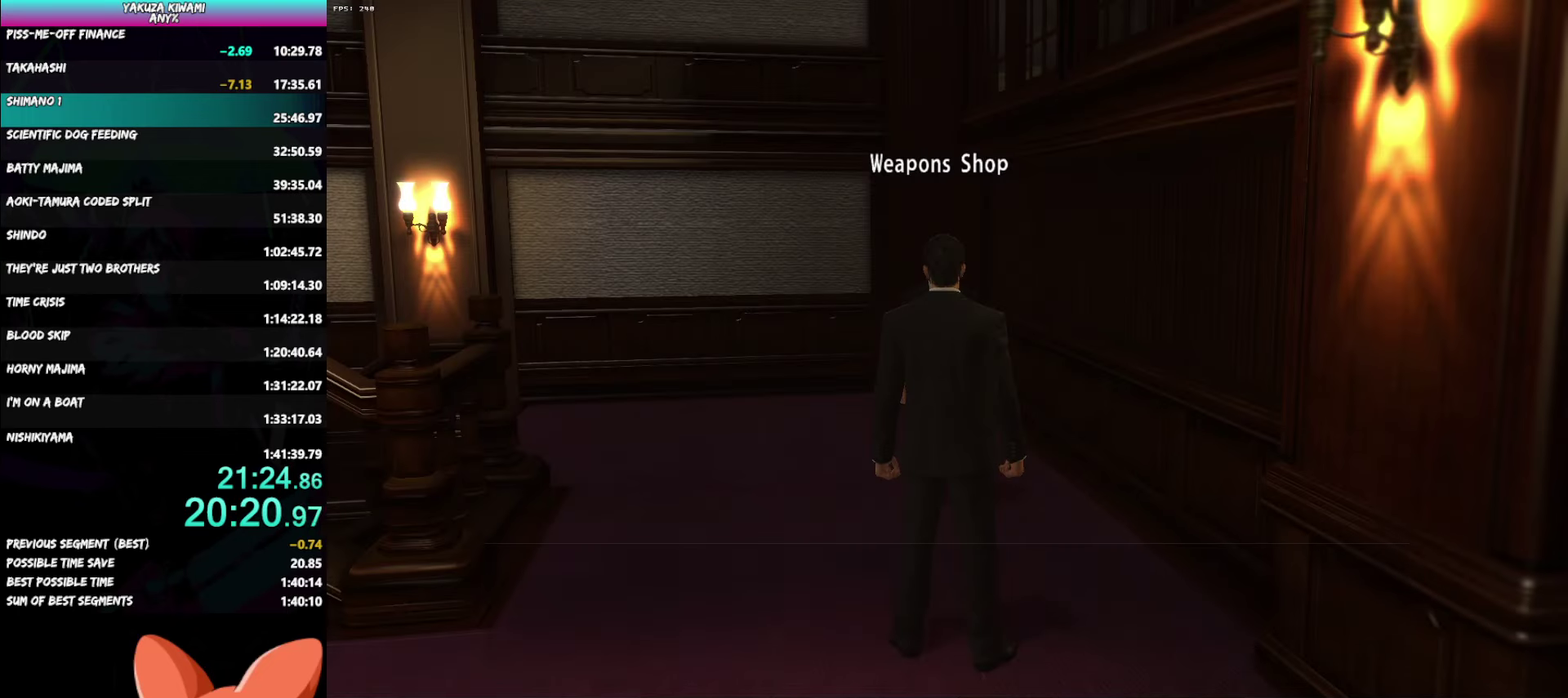
{"buttons": ["B"], "left_stick": "center", "right_stick": "center", "events": [[350, "A", "up"], [350, "R1", "up"], [433, "B", "down"]]}
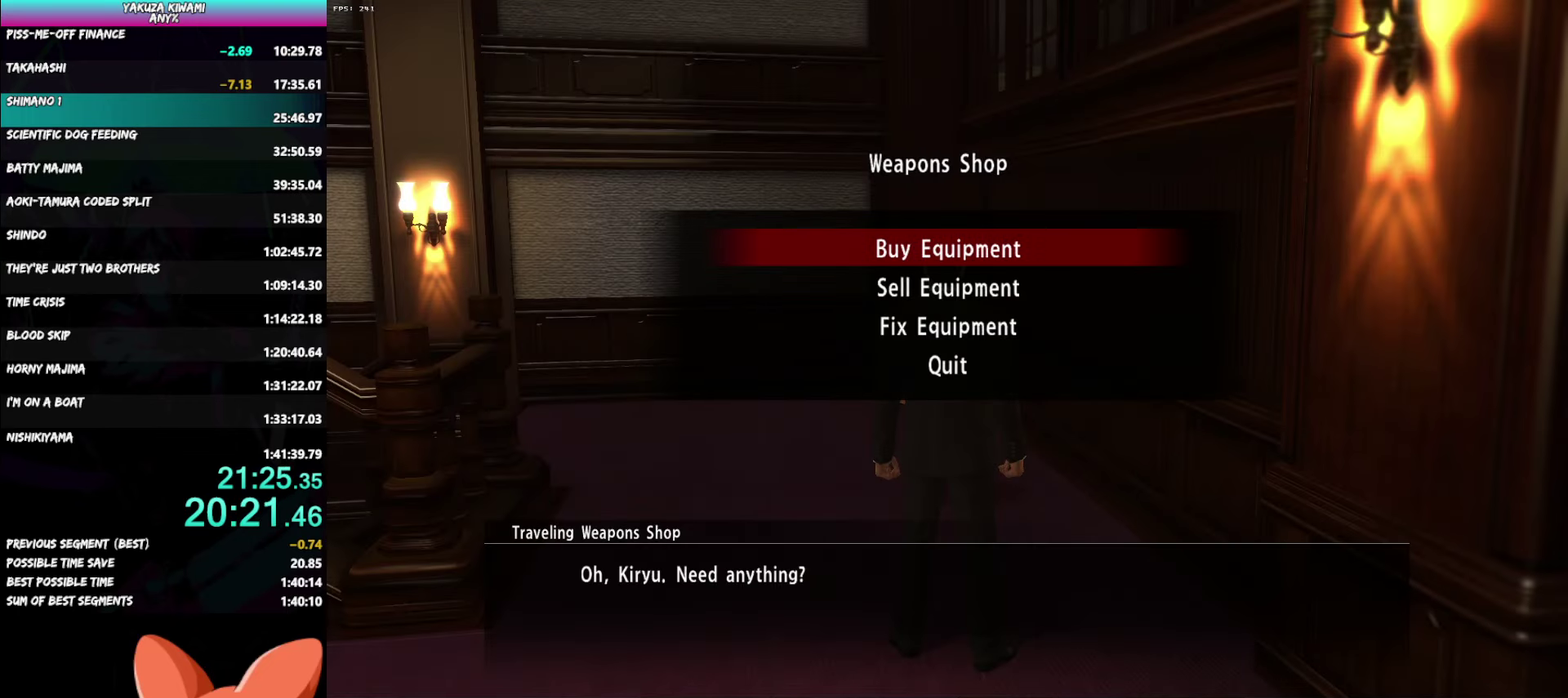
{"buttons": [], "left_stick": "center", "right_stick": "center", "events": [[17, "B", "up"], [100, "B", "down"], [450, "B", "up"]]}
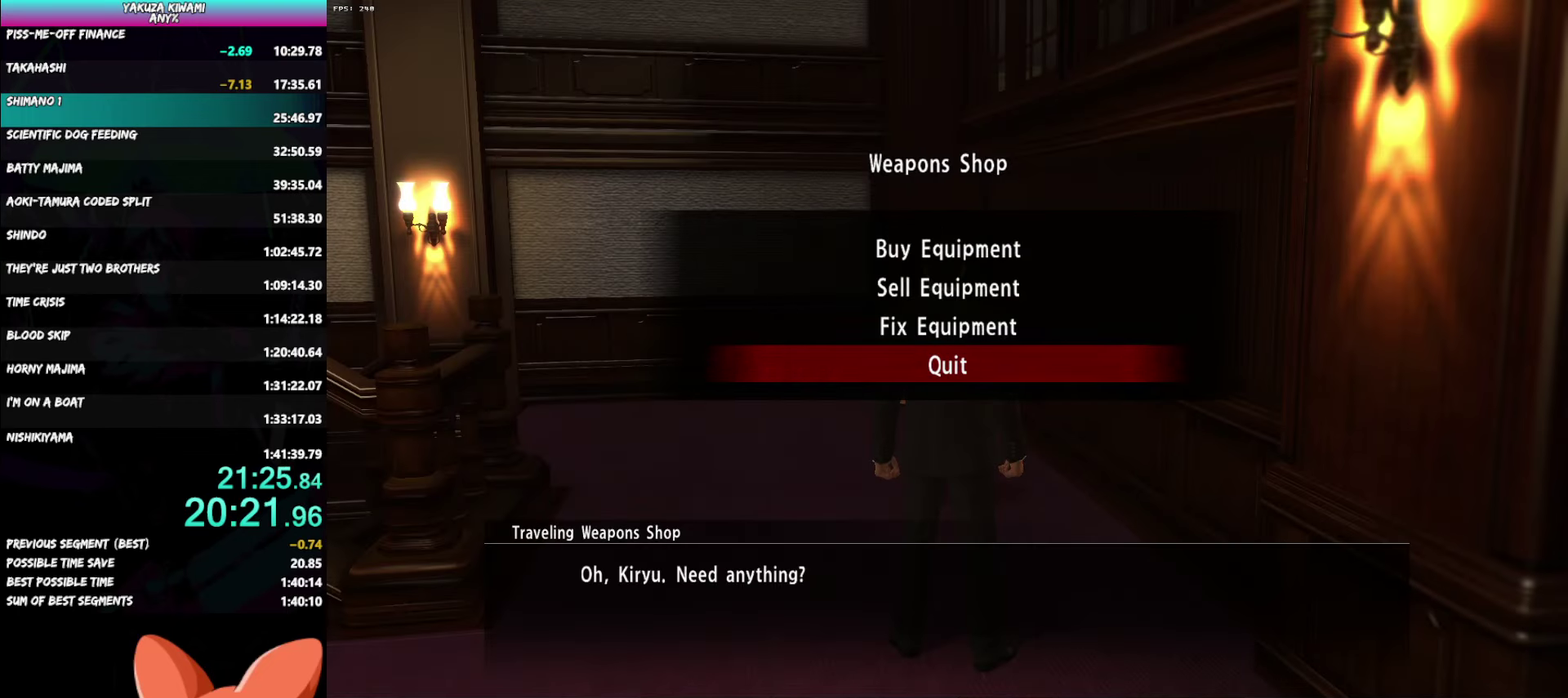
{"buttons": ["A", "R1"], "left_stick": "center", "right_stick": "center", "events": [[33, "A", "down"], [33, "R1", "down"]]}
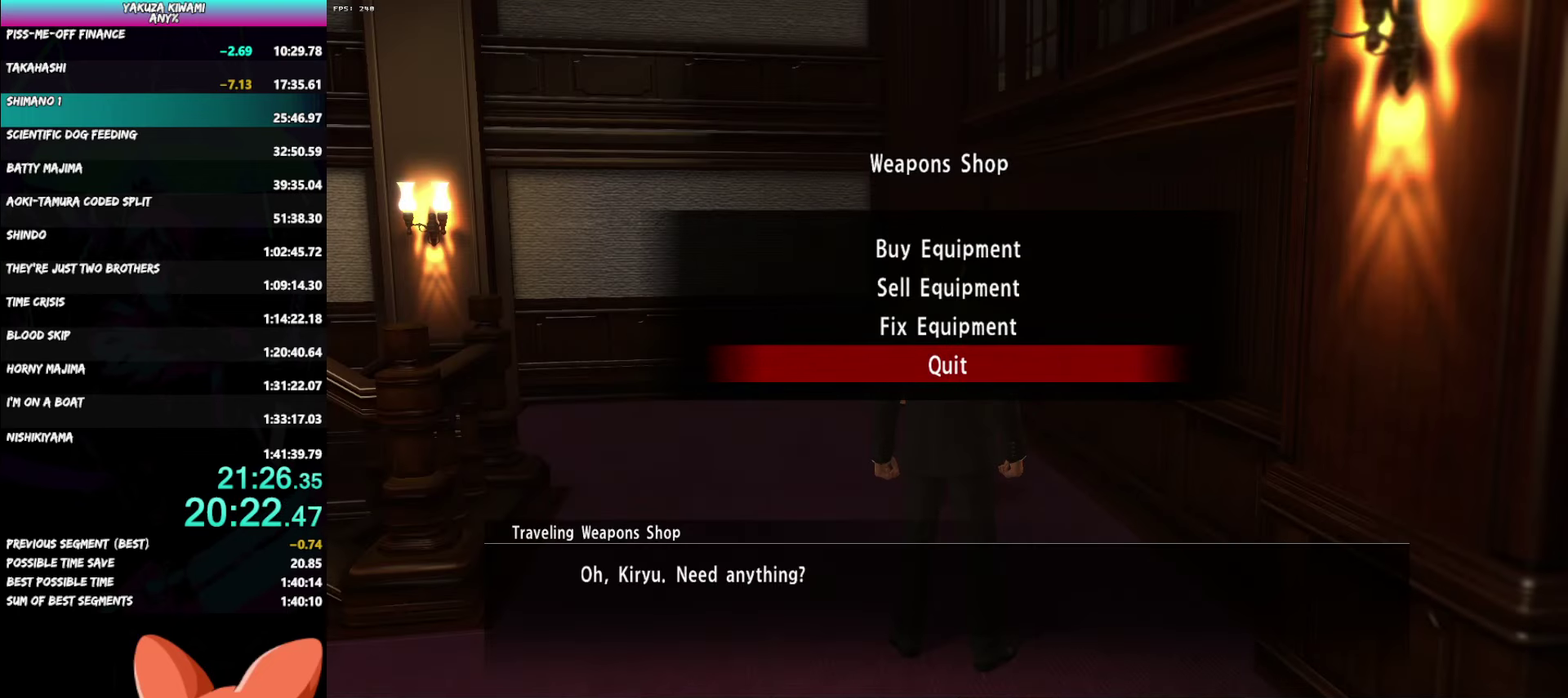
{"buttons": ["A", "R1"], "left_stick": "center", "right_stick": "center", "events": []}
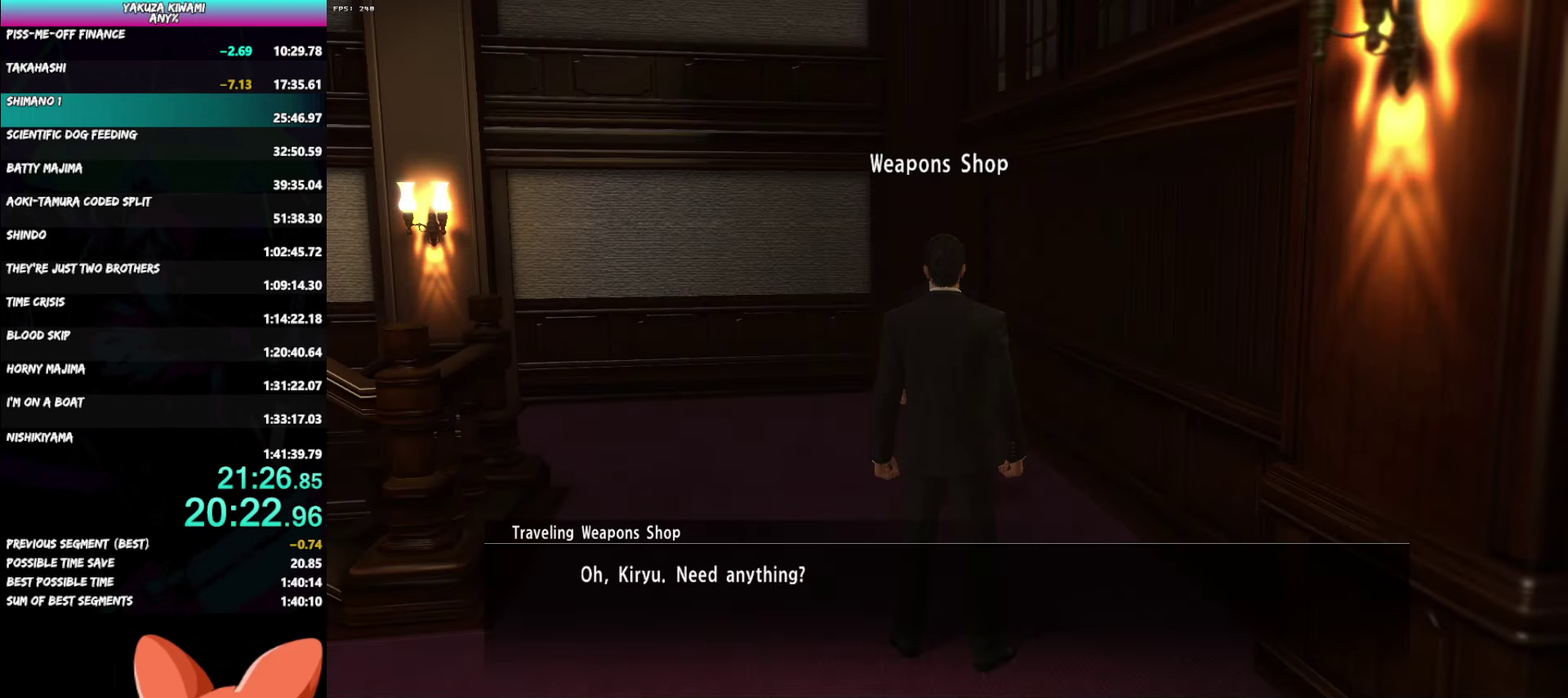
{"buttons": ["A"], "left_stick": "down-left", "right_stick": "center", "events": [[400, "left_stick", "down"], [450, "R1", "up"], [450, "left_stick", "down-left"]]}
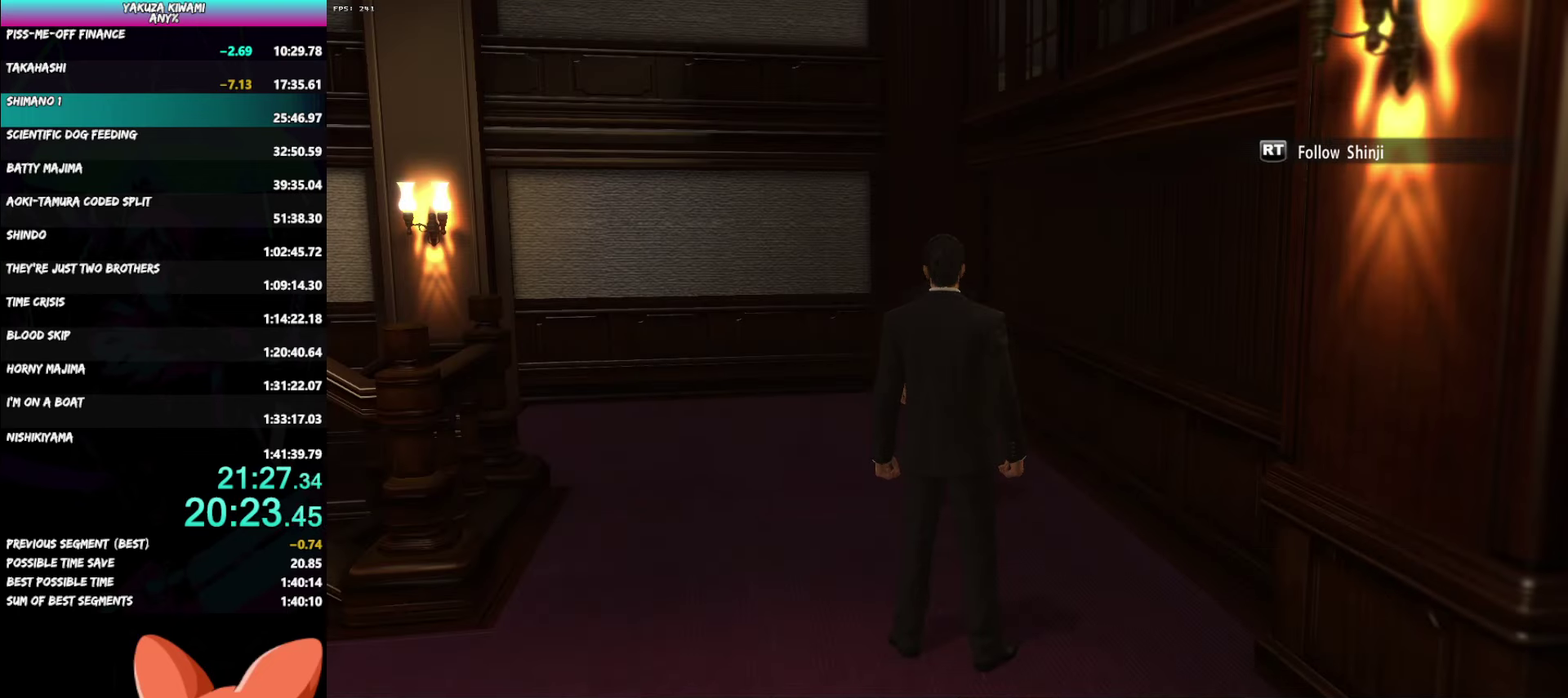
{"buttons": ["A"], "left_stick": "left", "right_stick": "center", "events": [[317, "left_stick", "left"]]}
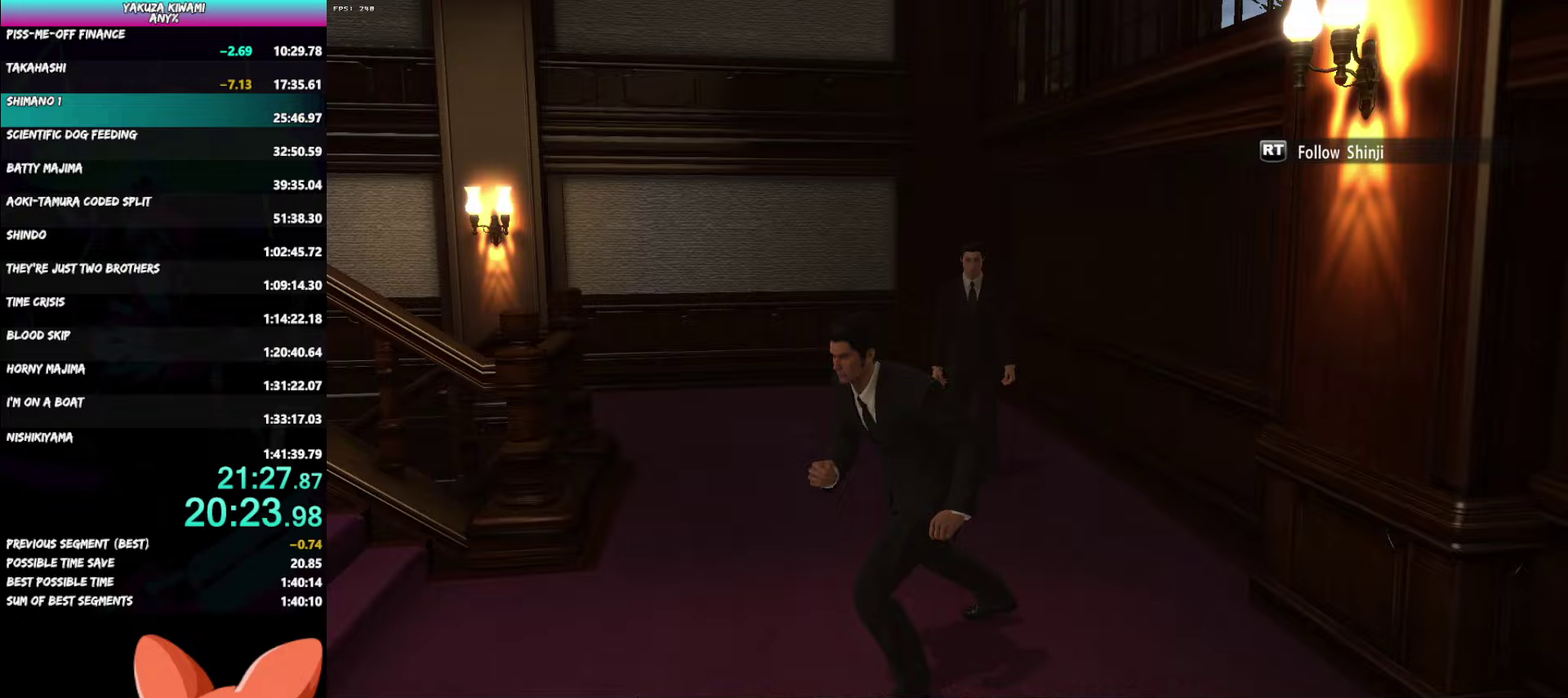
{"buttons": ["A"], "left_stick": "up-left", "right_stick": "left"}
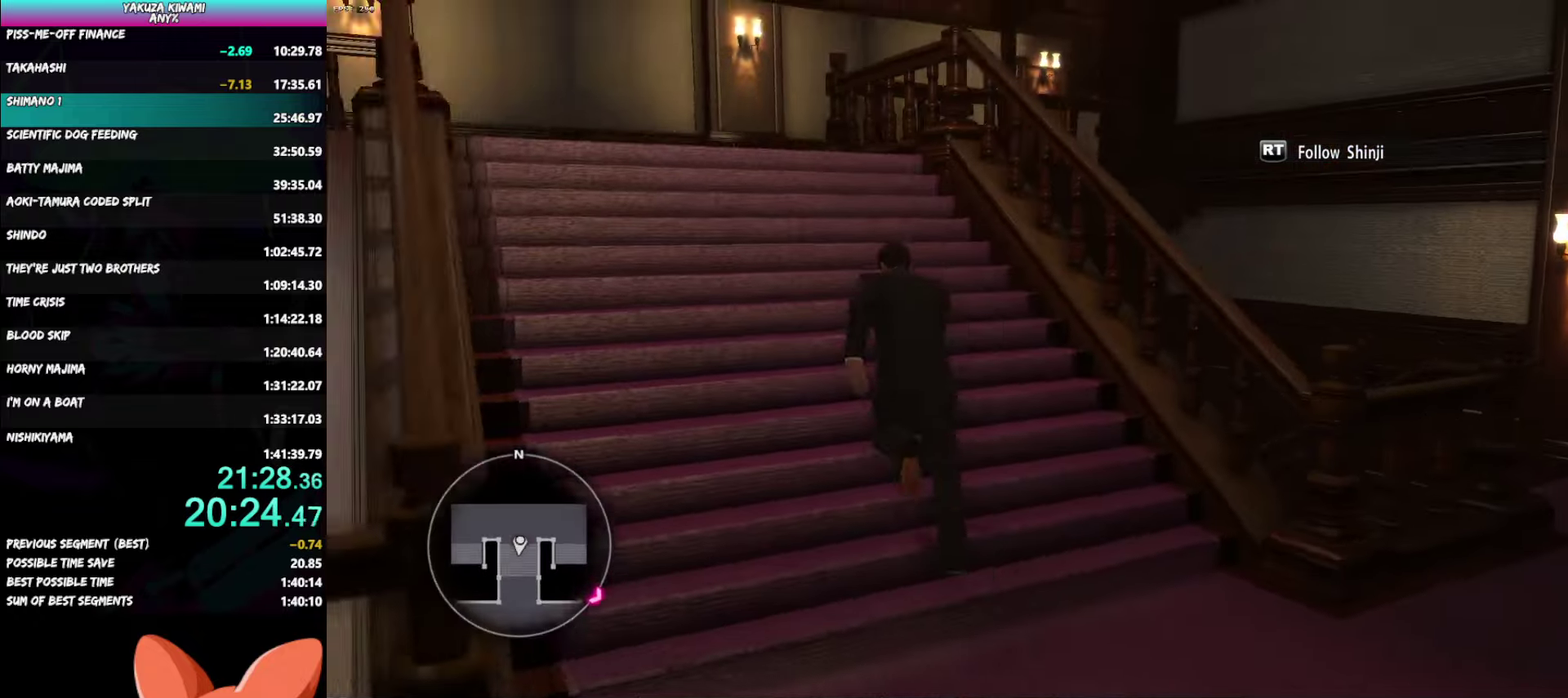
{"buttons": ["A"], "left_stick": "up", "right_stick": "left"}